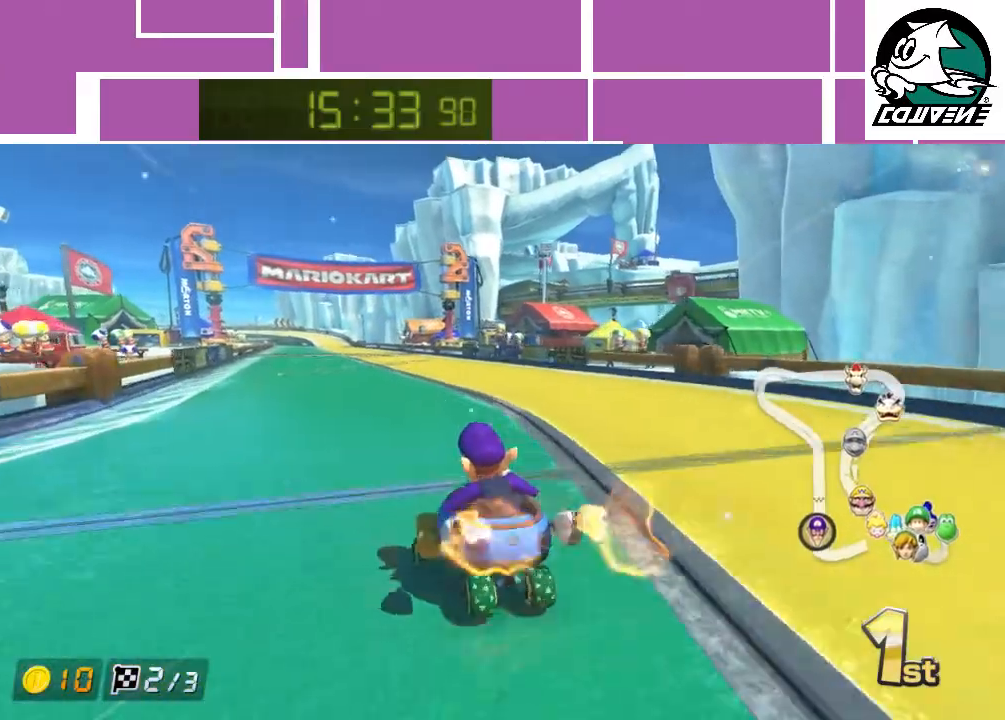
Gameplay with a controller (Nintendo layout); each line is a JSON object with the inputs held at the frame after it. "events" lists button and stick changes between this image and that frame as [ms after this image, input, new state], when the widget could be followed in between. Not read: L3 R3 right_stick.
{"buttons": ["A"], "left_stick": "center", "events": [[183, "left_stick", "center"]]}
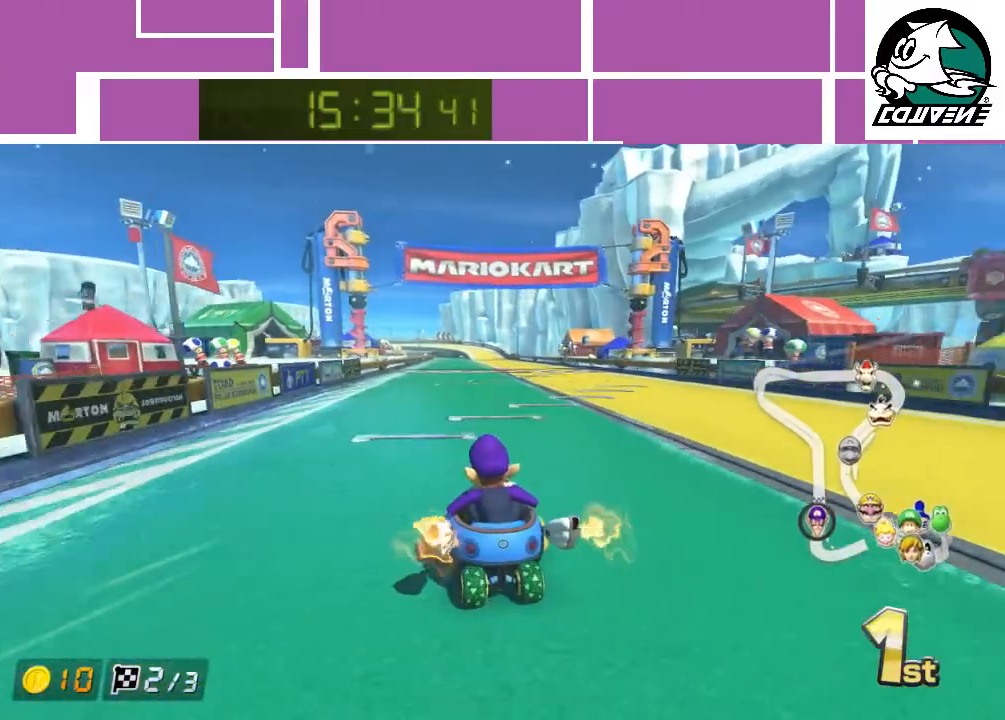
{"buttons": ["A"], "left_stick": "center", "events": []}
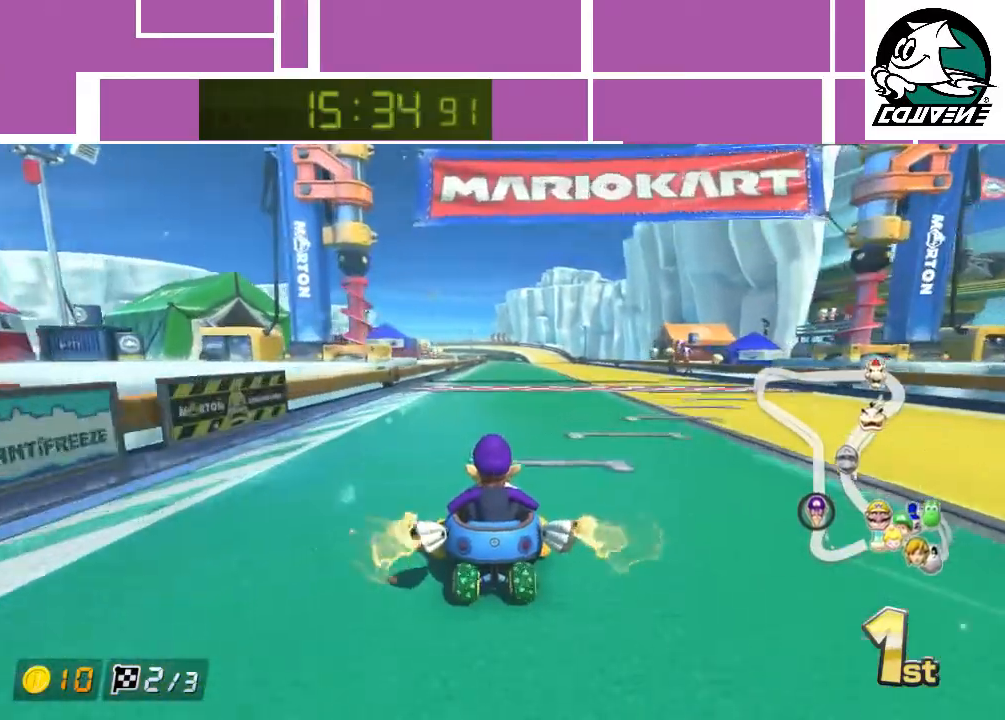
{"buttons": ["A"], "left_stick": "center", "events": []}
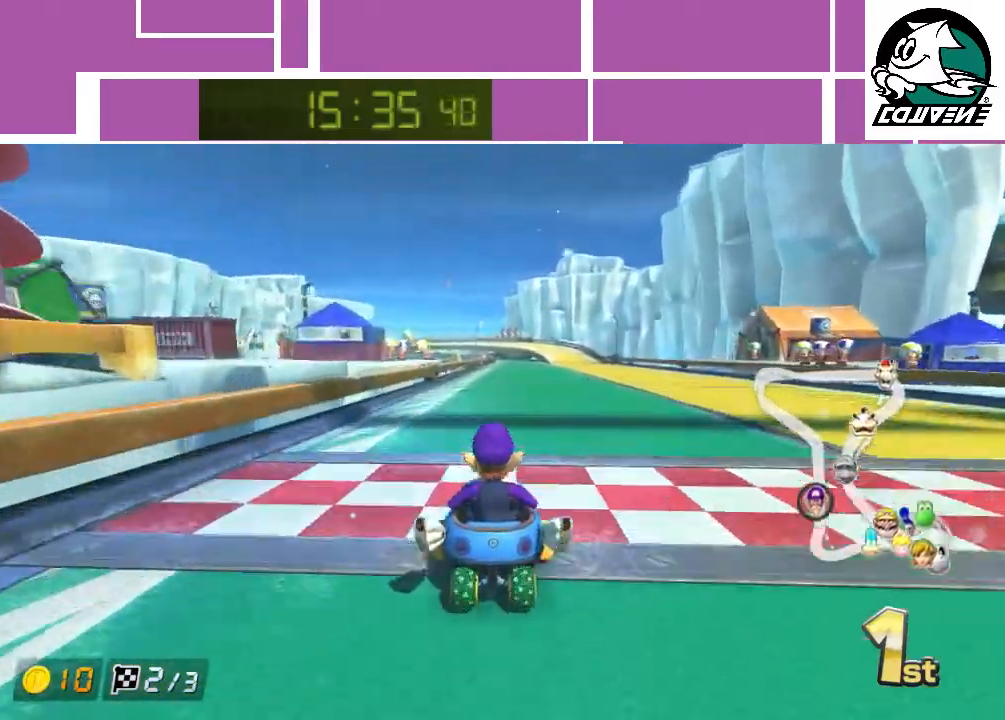
{"buttons": ["A"], "left_stick": "center", "events": []}
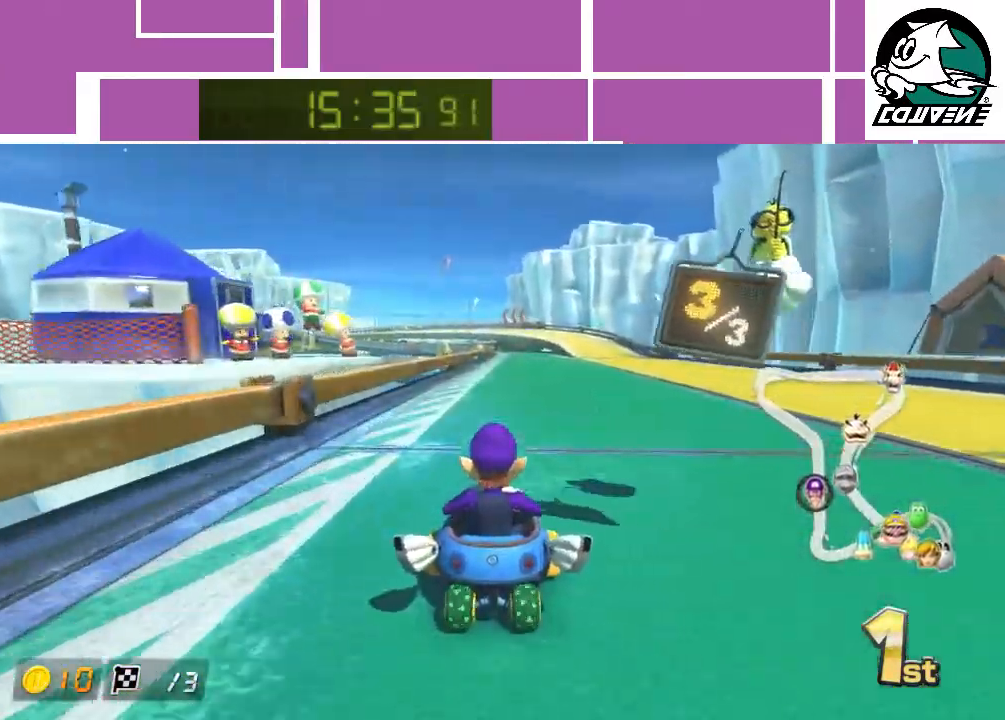
{"buttons": ["A"], "left_stick": "center", "events": []}
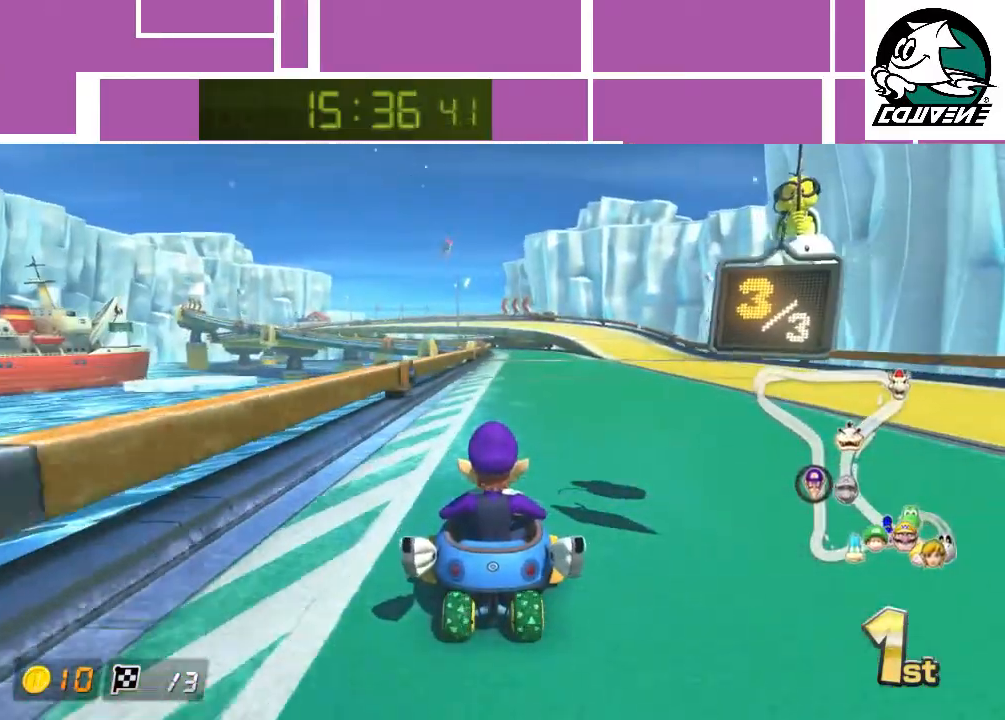
{"buttons": ["A", "R1"], "left_stick": "left", "events": [[83, "R1", "down"], [117, "left_stick", "left"]]}
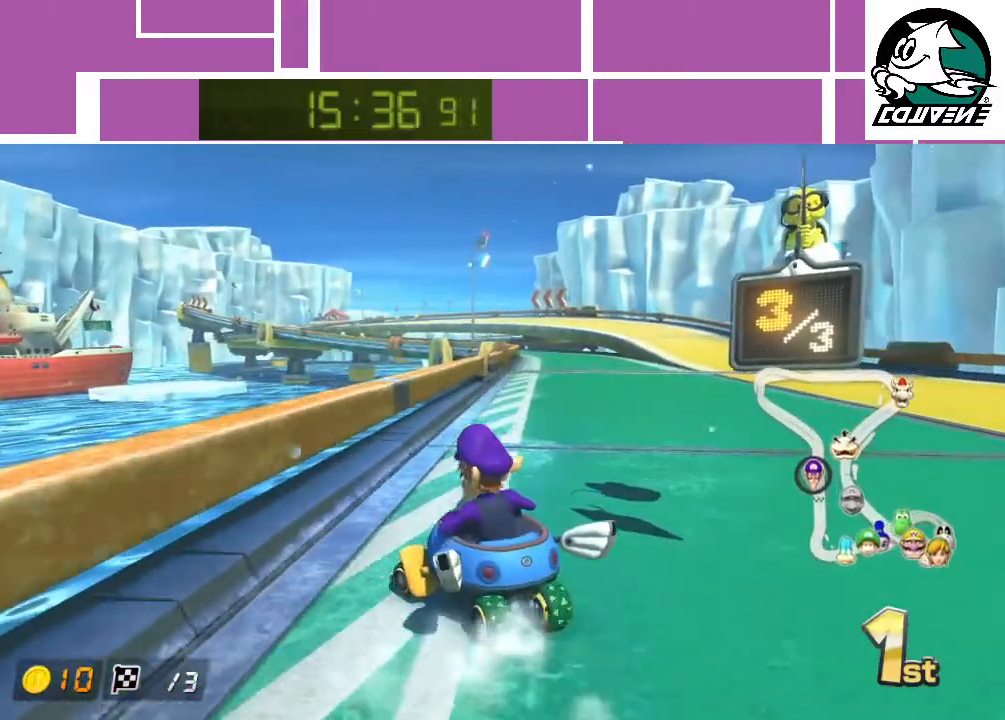
{"buttons": ["A", "R1"], "left_stick": "center", "events": [[17, "left_stick", "center"], [117, "left_stick", "right"], [483, "left_stick", "center"]]}
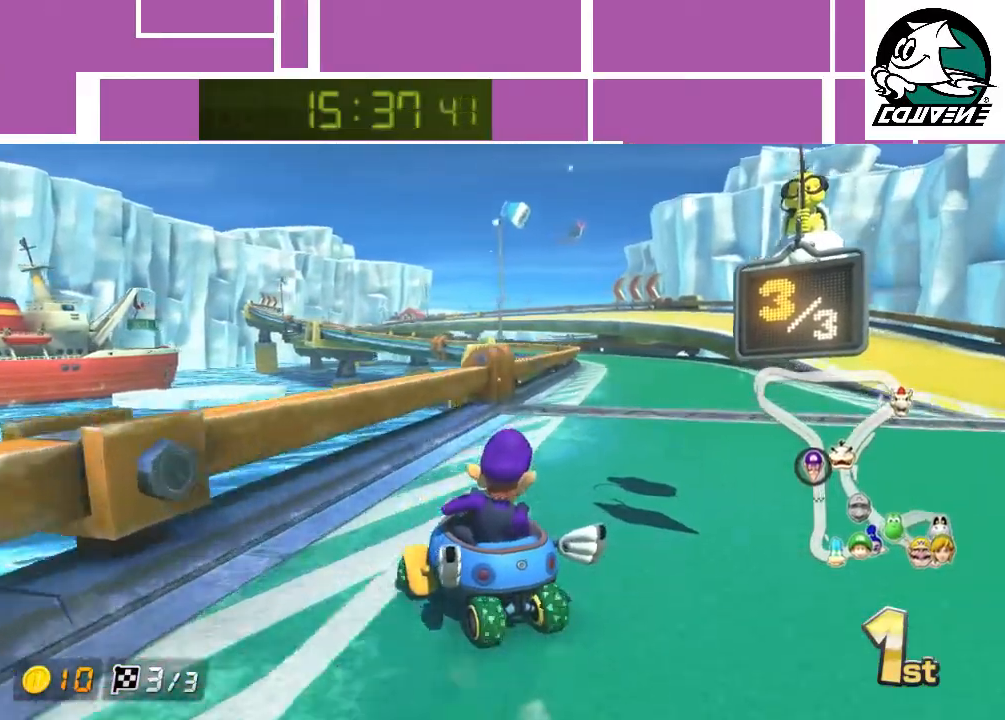
{"buttons": ["A", "R1"], "left_stick": "right", "events": [[17, "left_stick", "left"], [117, "left_stick", "right"]]}
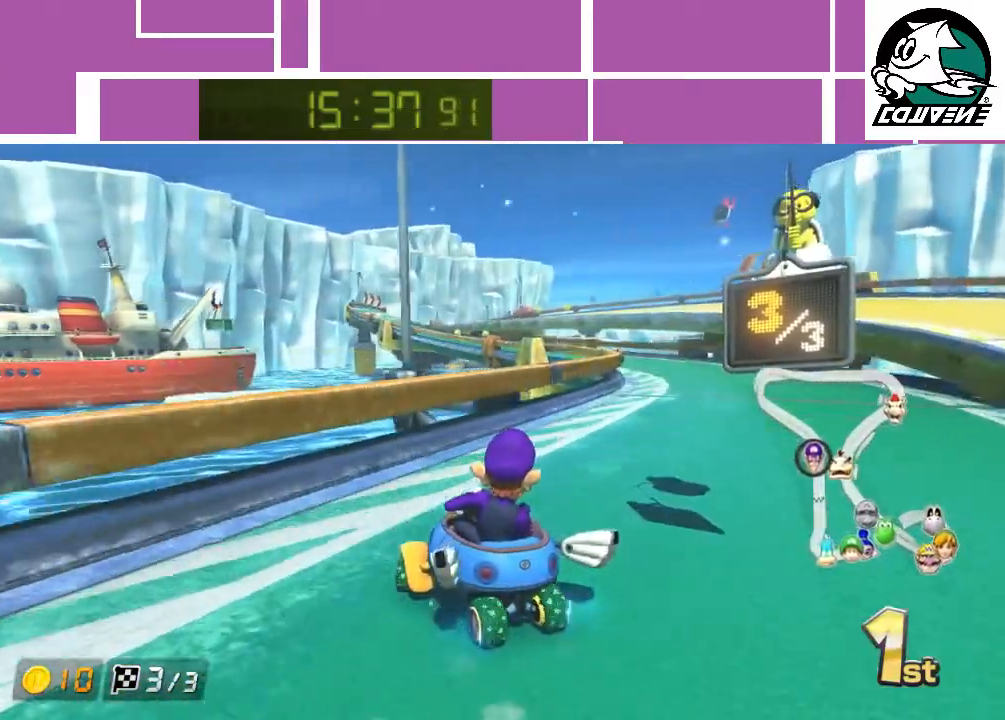
{"buttons": ["A", "R1"], "left_stick": "right", "events": [[200, "left_stick", "center"], [267, "left_stick", "up-left"], [400, "left_stick", "right"]]}
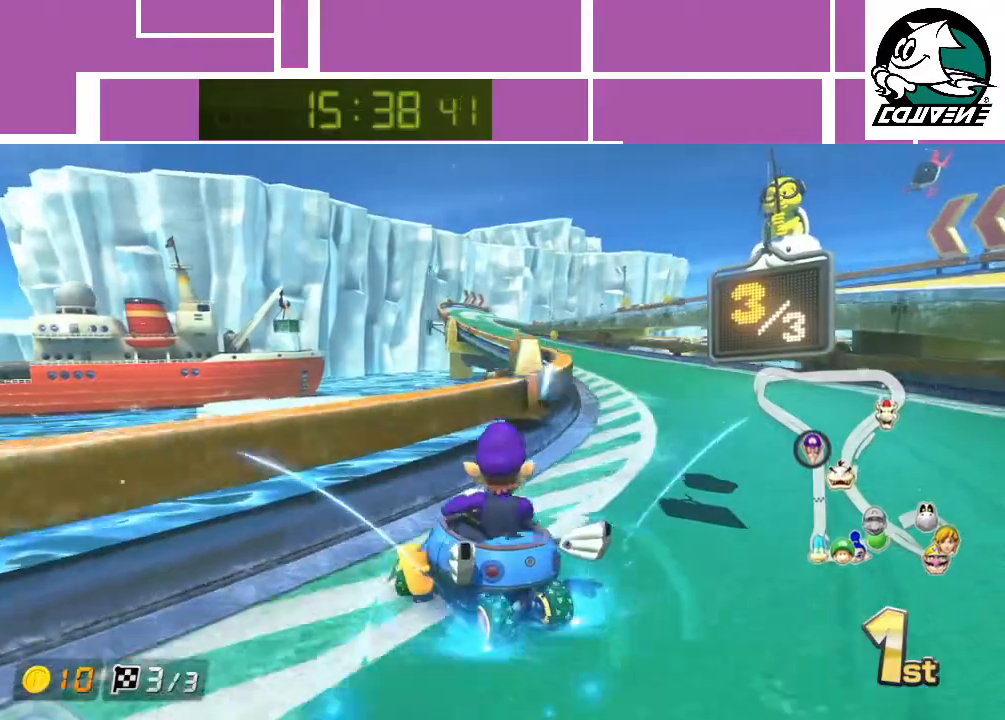
{"buttons": ["A"], "left_stick": "right", "events": [[250, "R1", "up"]]}
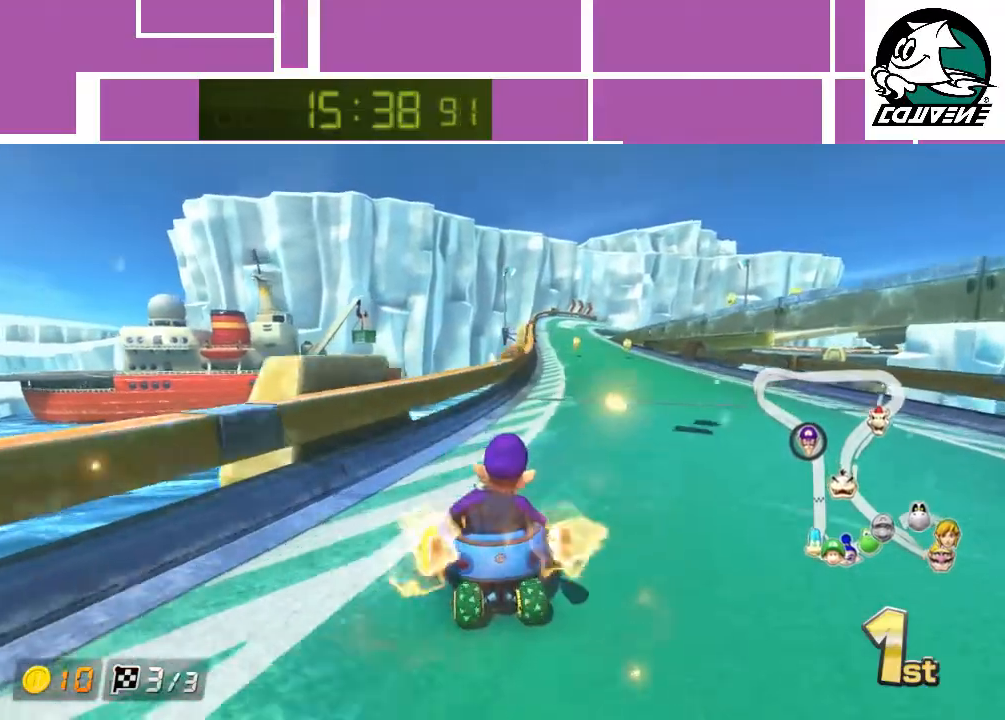
{"buttons": ["A"], "left_stick": "center", "events": [[100, "left_stick", "center"]]}
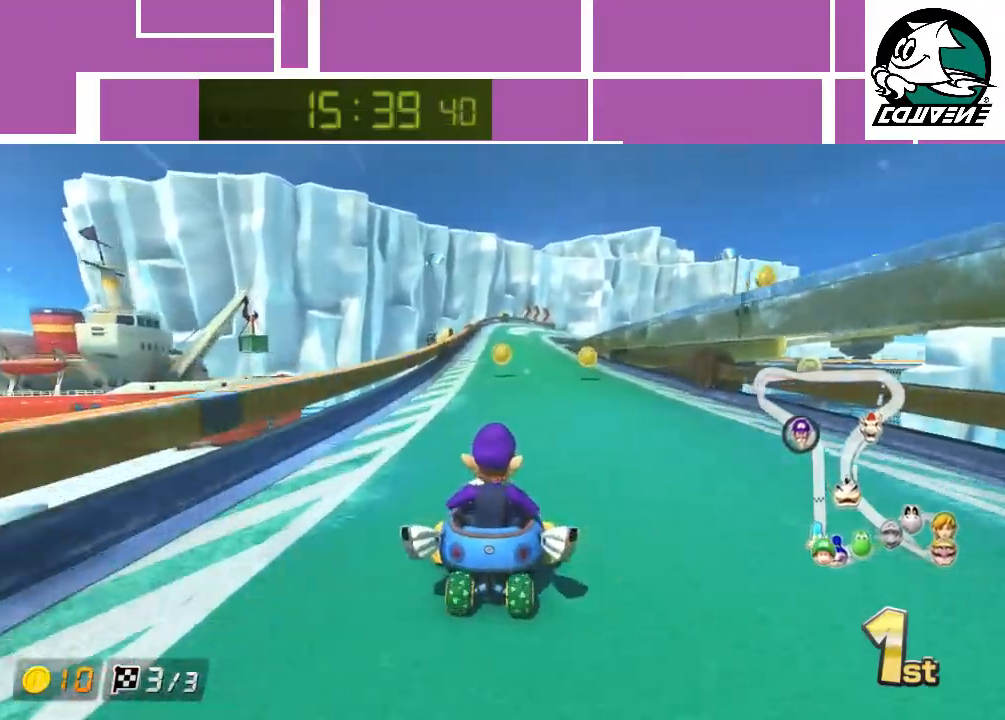
{"buttons": ["A", "R1"], "left_stick": "right", "events": [[467, "left_stick", "right"], [500, "R1", "down"]]}
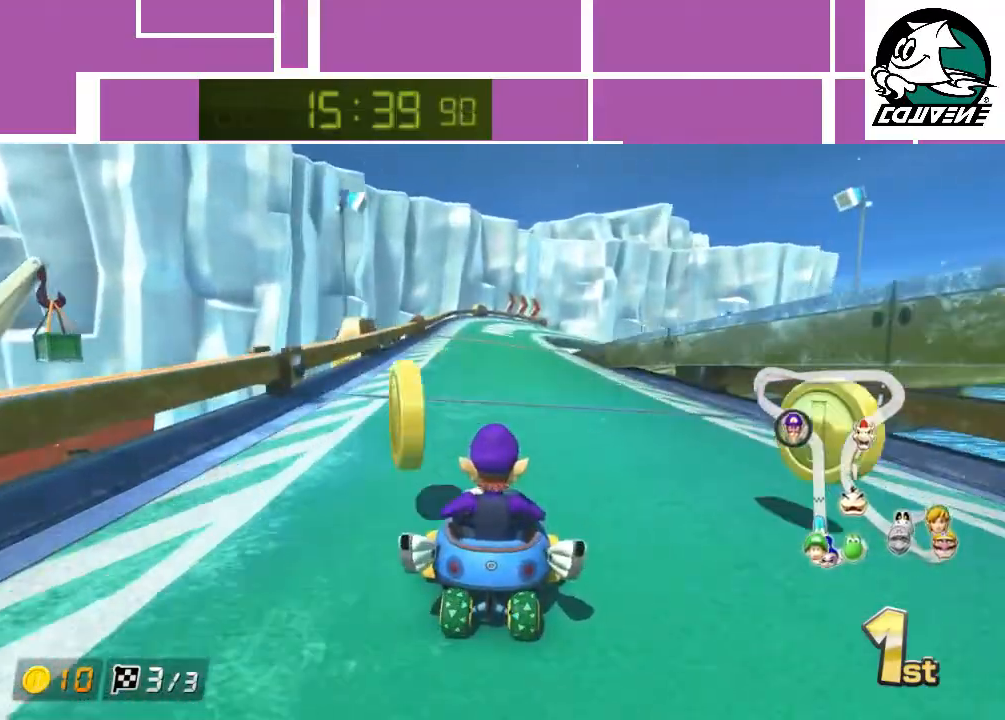
{"buttons": ["A", "R1"], "left_stick": "right", "events": []}
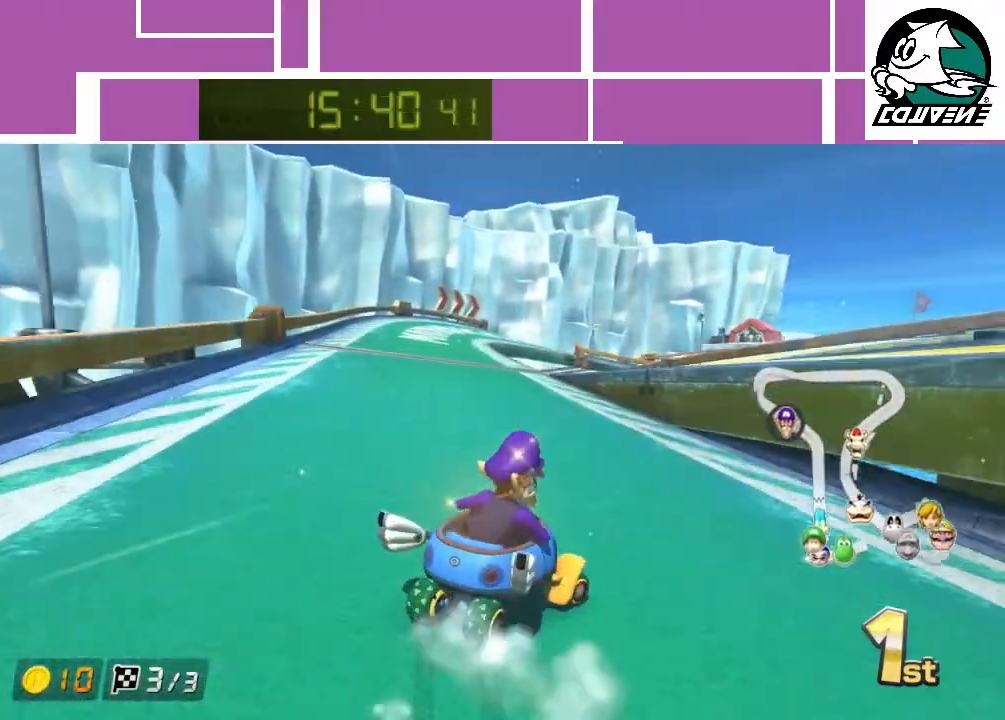
{"buttons": ["A", "R1"], "left_stick": "left", "events": [[17, "left_stick", "center"], [67, "left_stick", "left"]]}
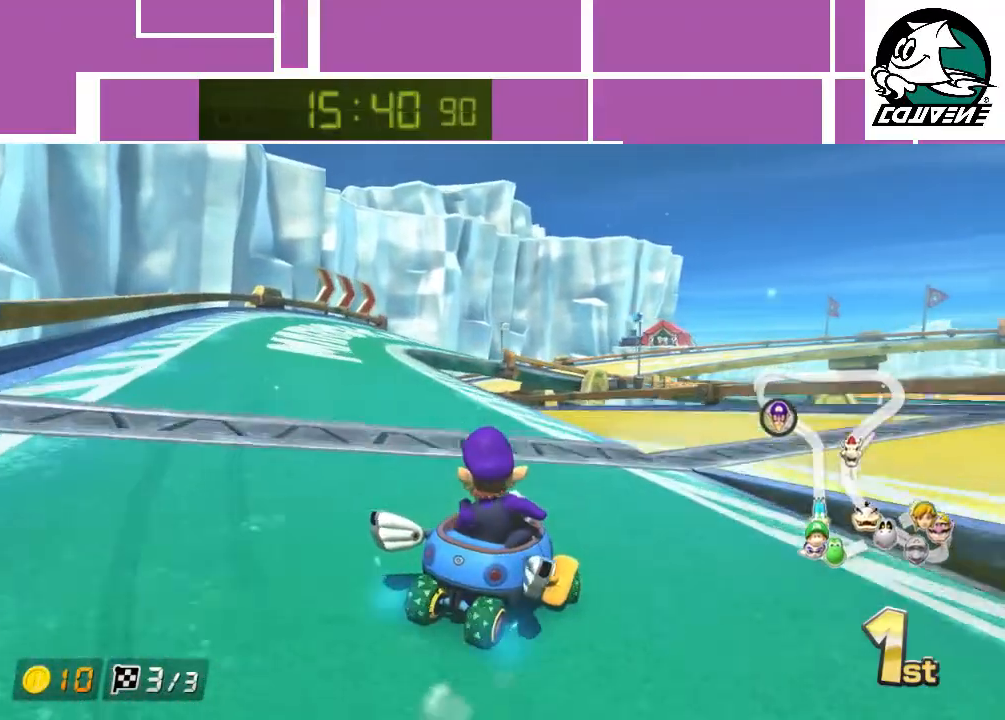
{"buttons": ["A", "R1"], "left_stick": "left", "events": []}
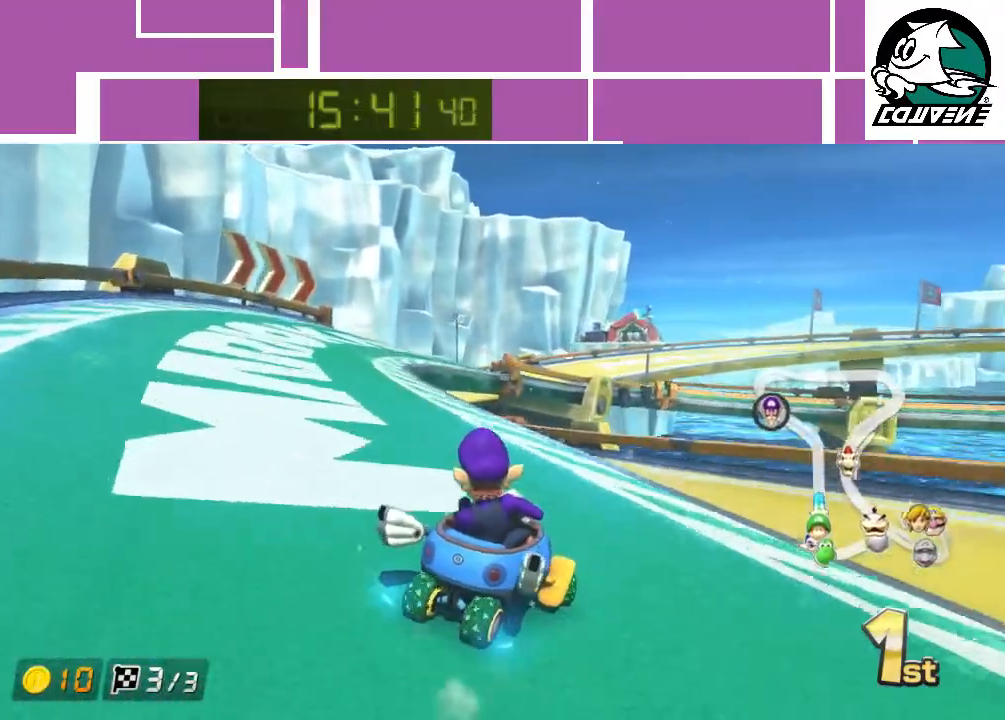
{"buttons": ["A", "R1"], "left_stick": "left", "events": [[50, "left_stick", "center"], [100, "left_stick", "right"], [433, "left_stick", "left"]]}
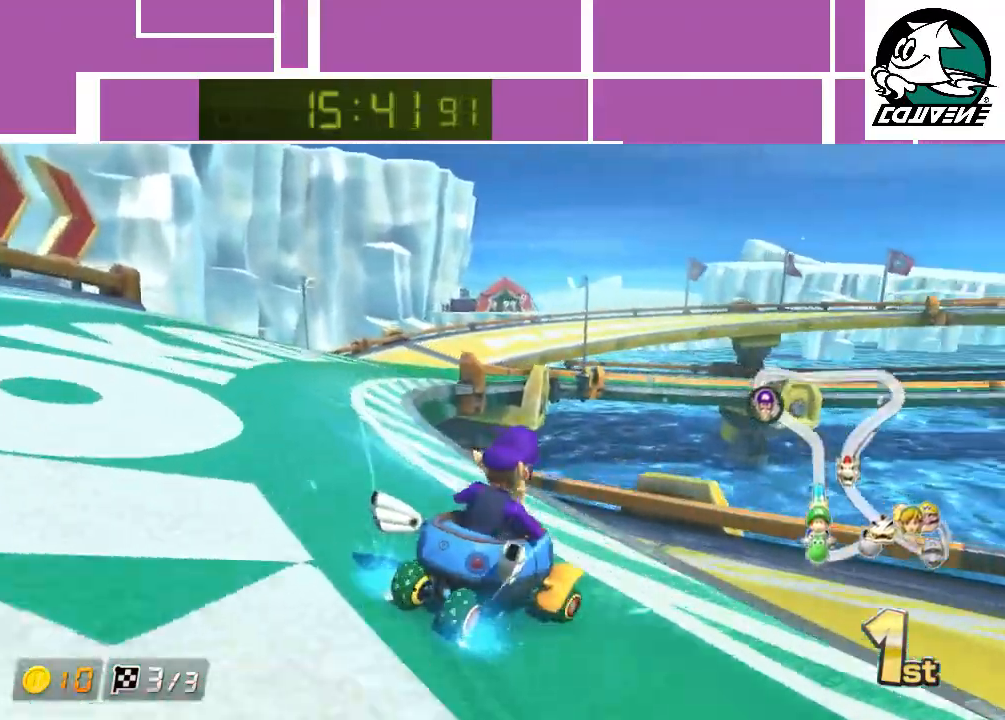
{"buttons": ["A", "R1"], "left_stick": "right", "events": [[400, "left_stick", "right"]]}
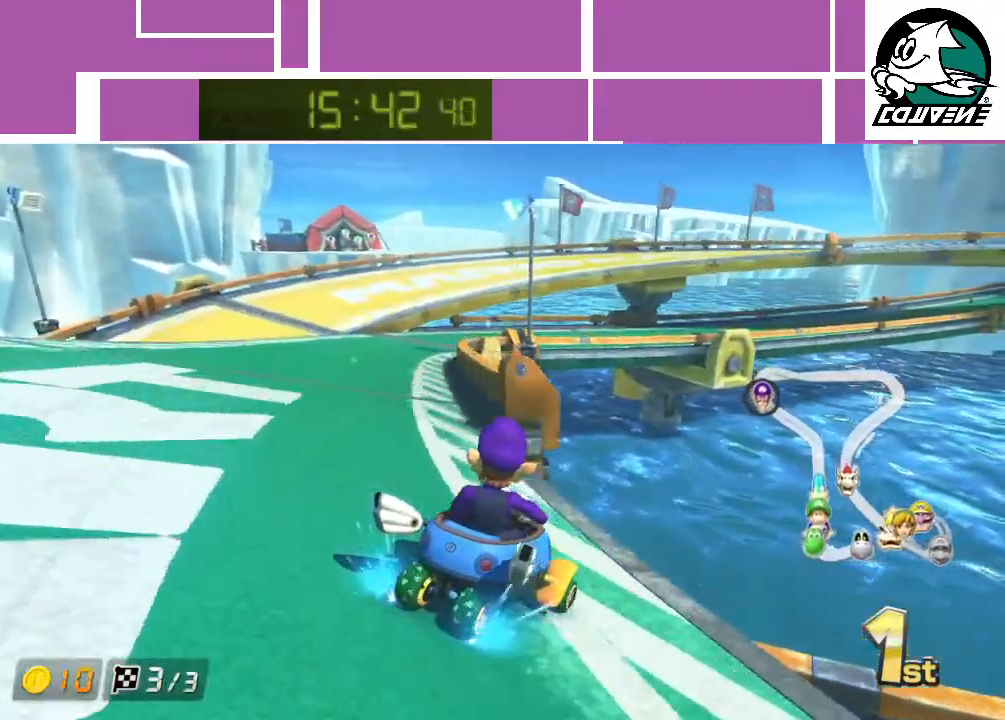
{"buttons": ["A", "R1"], "left_stick": "right", "events": [[17, "left_stick", "center"], [183, "left_stick", "left"], [433, "left_stick", "center"], [483, "left_stick", "right"]]}
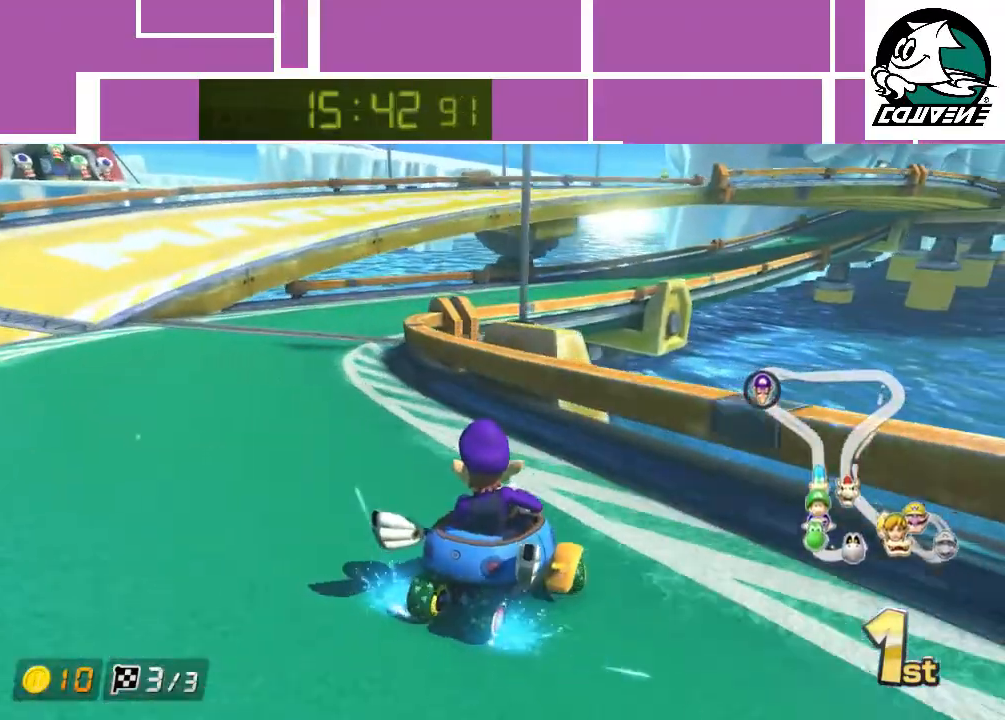
{"buttons": ["A", "R1"], "left_stick": "left", "events": [[500, "left_stick", "left"]]}
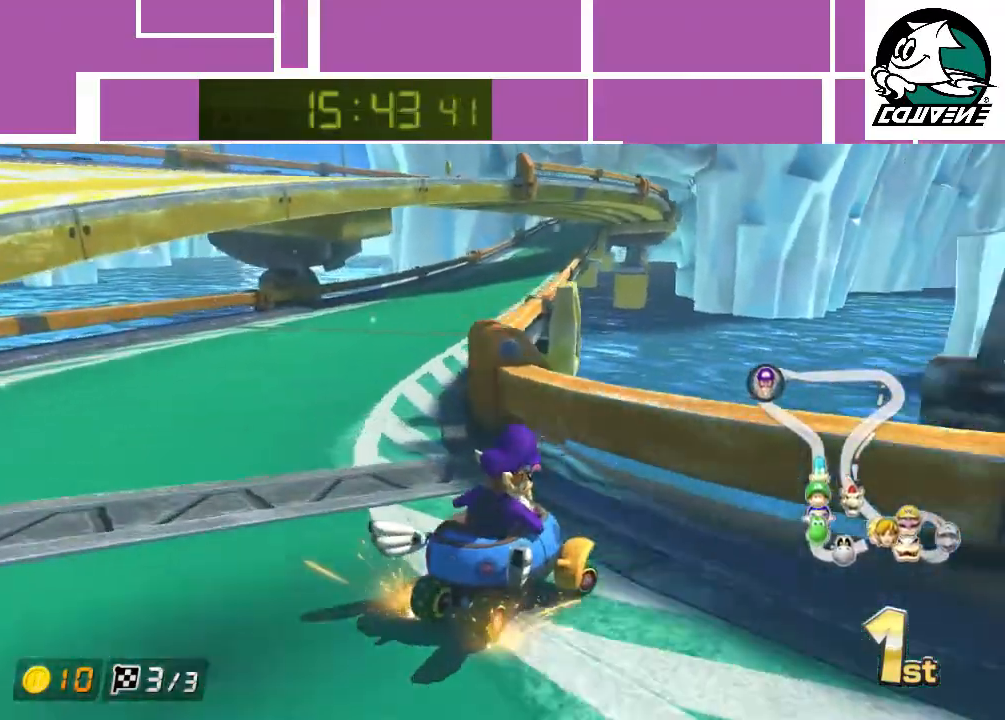
{"buttons": ["A"], "left_stick": "left", "events": [[67, "R1", "up"]]}
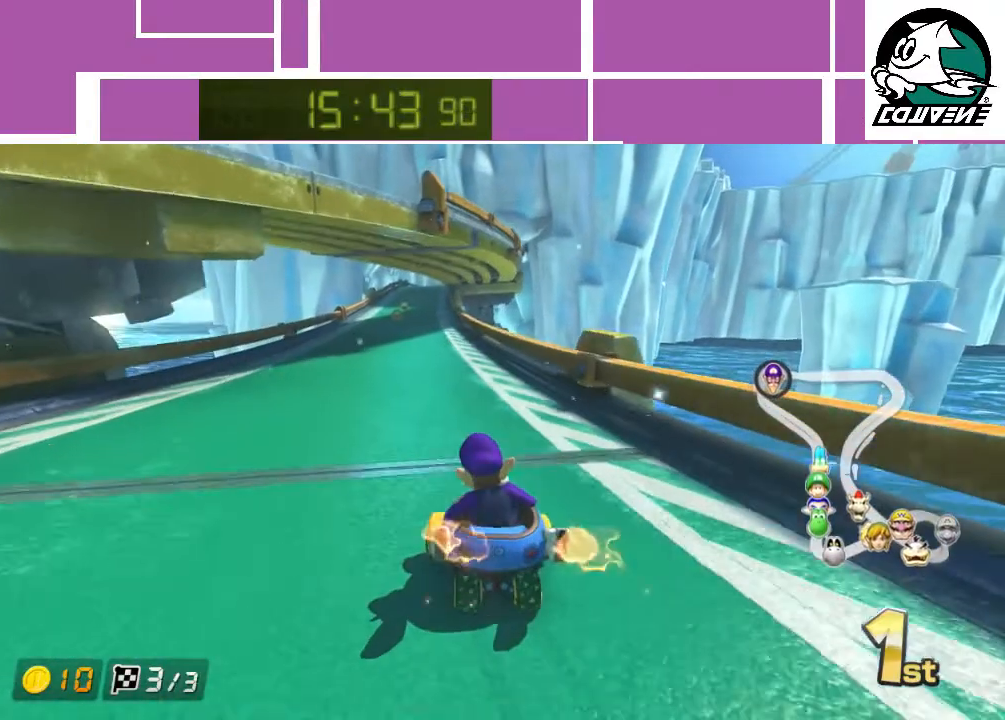
{"buttons": ["A"], "left_stick": "center", "events": [[50, "left_stick", "center"], [333, "left_stick", "right"], [400, "left_stick", "center"]]}
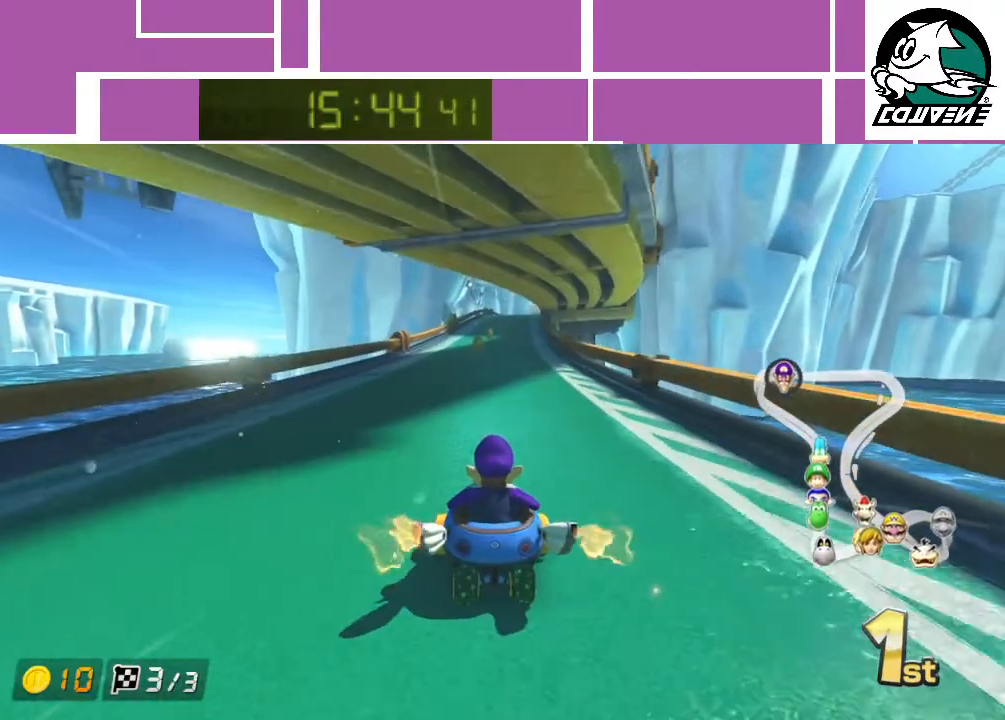
{"buttons": ["A"], "left_stick": "center", "events": []}
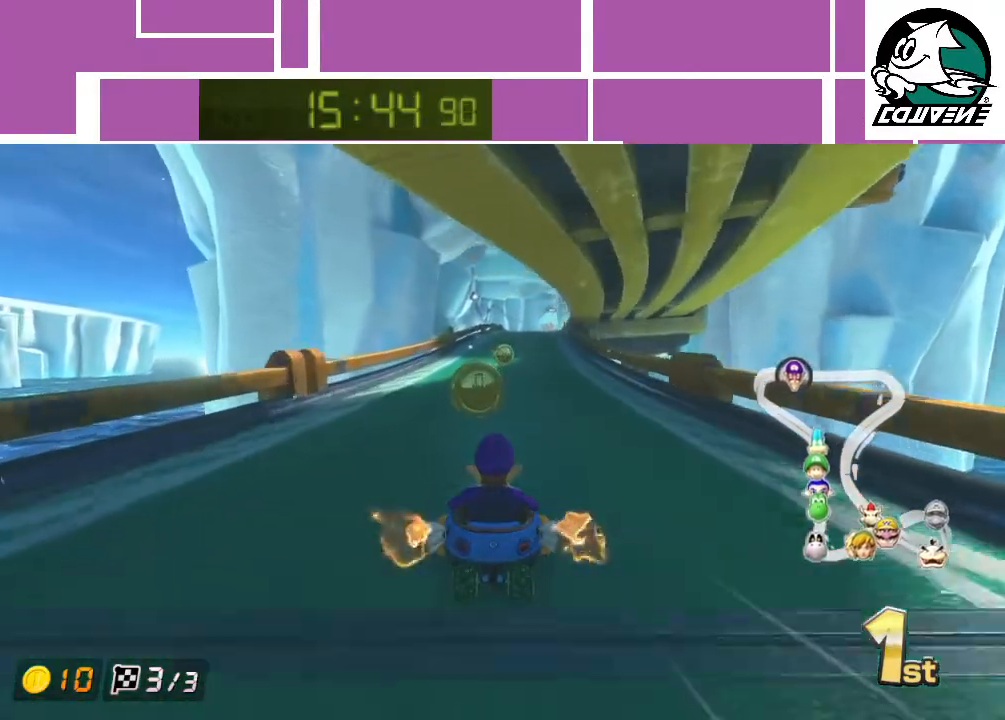
{"buttons": ["A"], "left_stick": "center", "events": []}
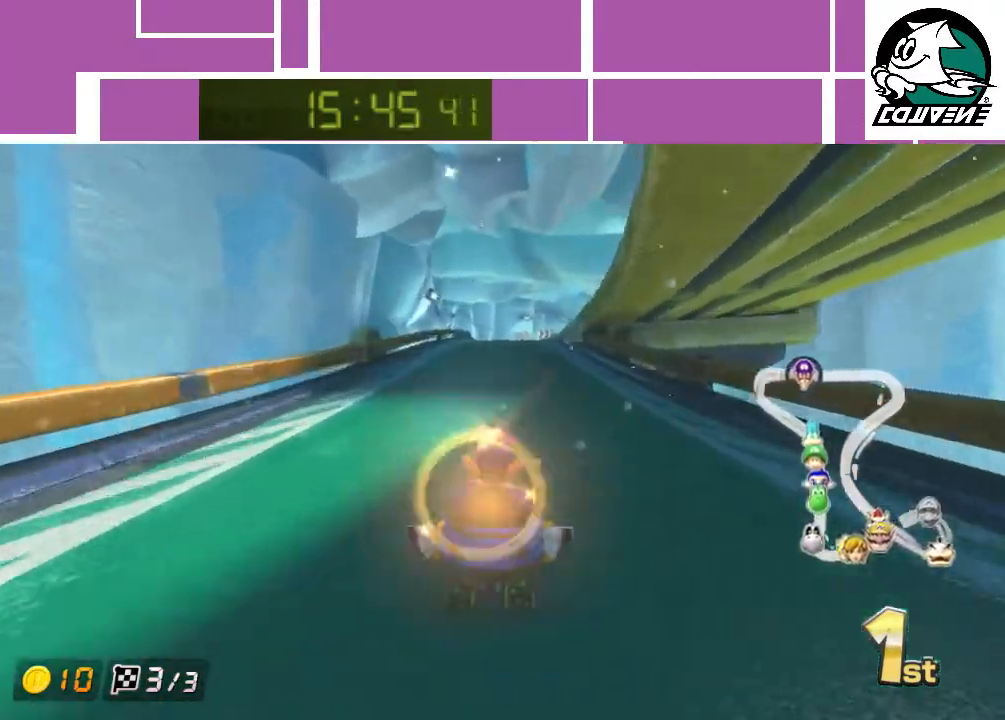
{"buttons": ["A"], "left_stick": "right", "events": [[433, "left_stick", "right"]]}
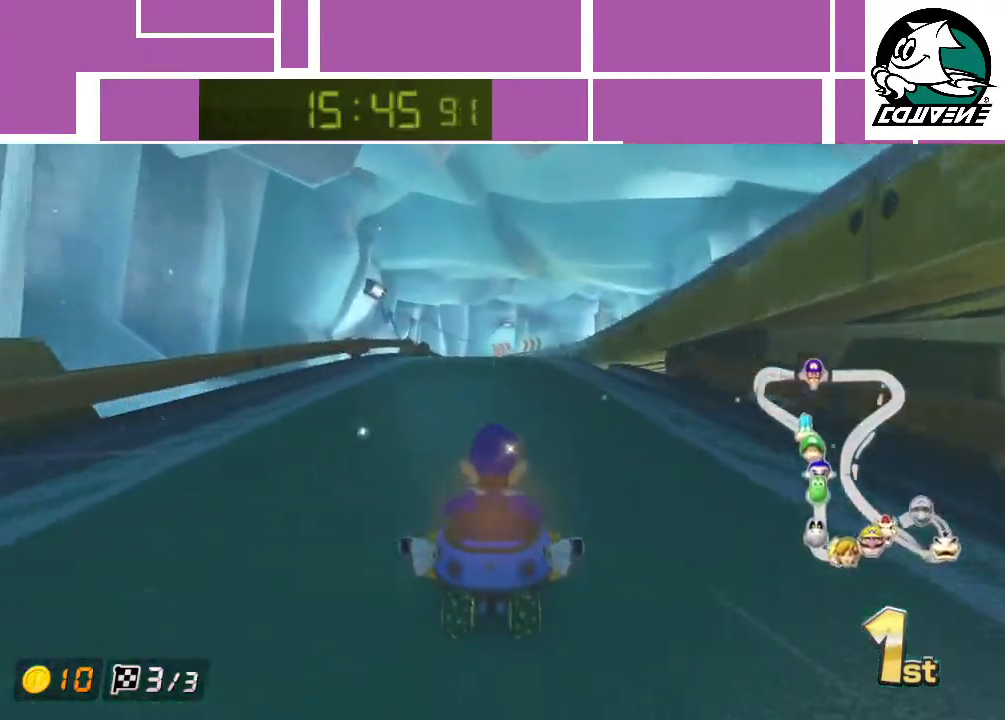
{"buttons": ["A"], "left_stick": "center", "events": [[17, "left_stick", "center"]]}
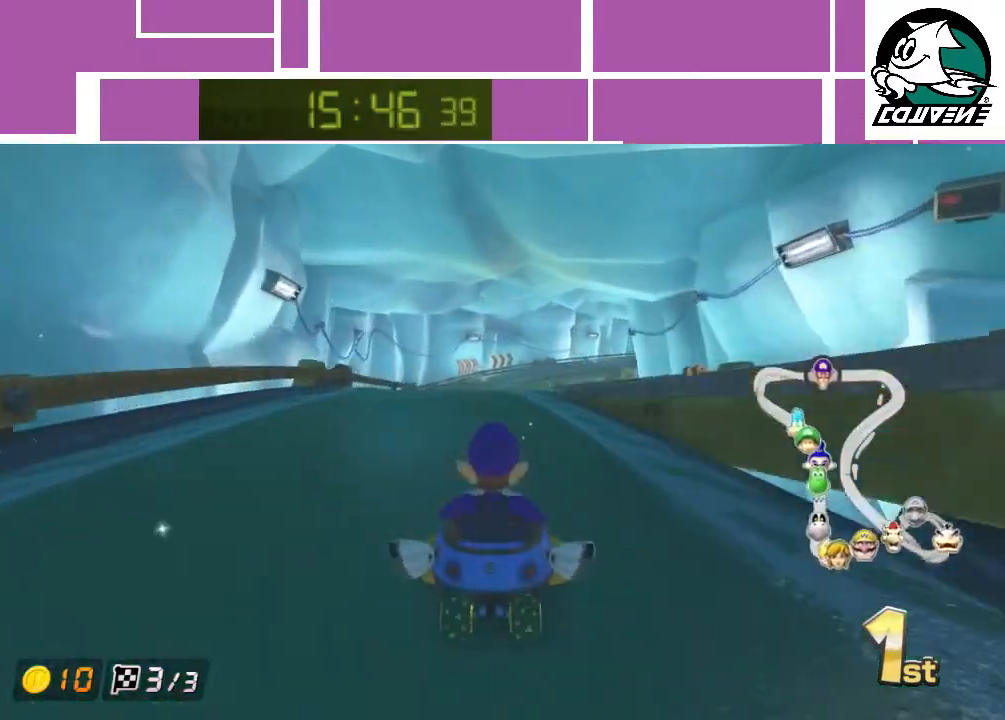
{"buttons": ["A"], "left_stick": "center", "events": []}
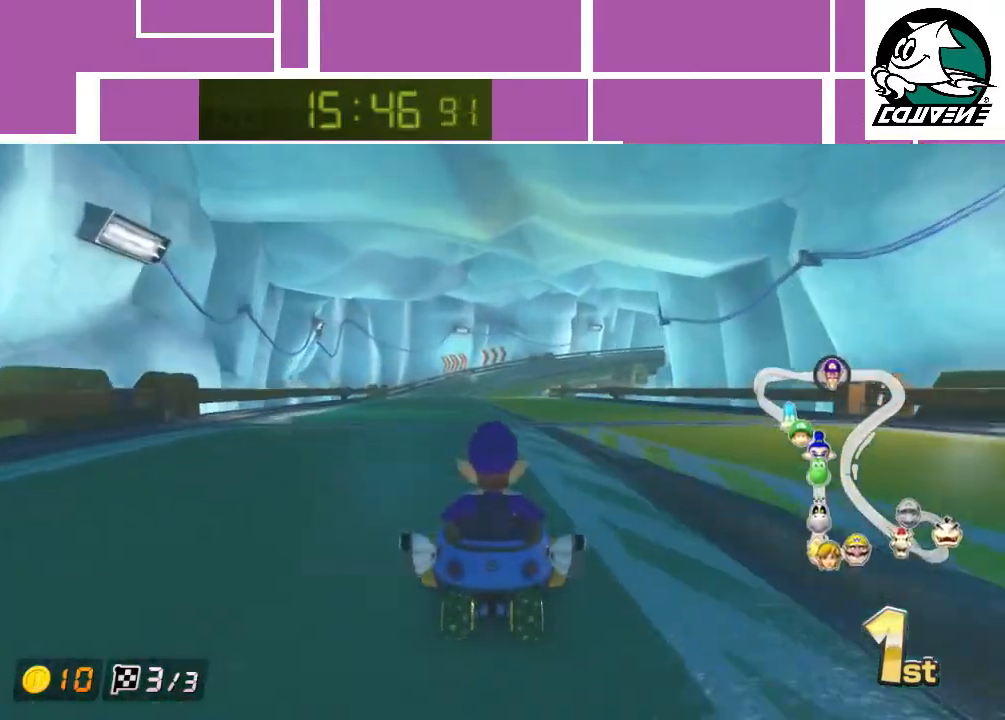
{"buttons": ["A"], "left_stick": "center", "events": []}
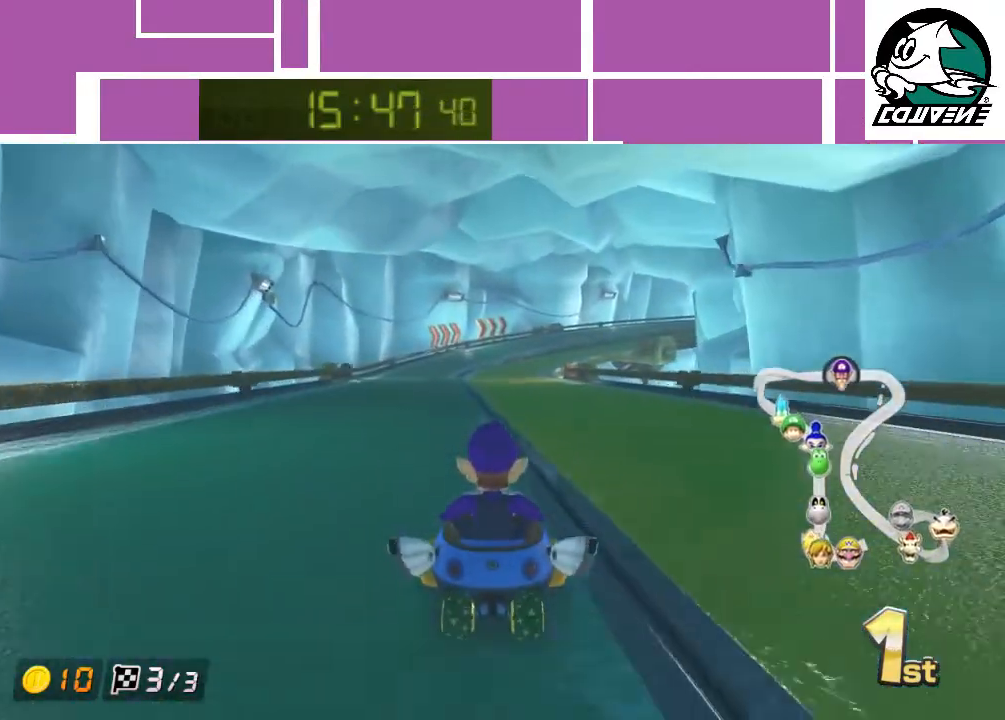
{"buttons": ["A", "R1"], "left_stick": "right", "events": [[200, "left_stick", "right"], [233, "R1", "down"]]}
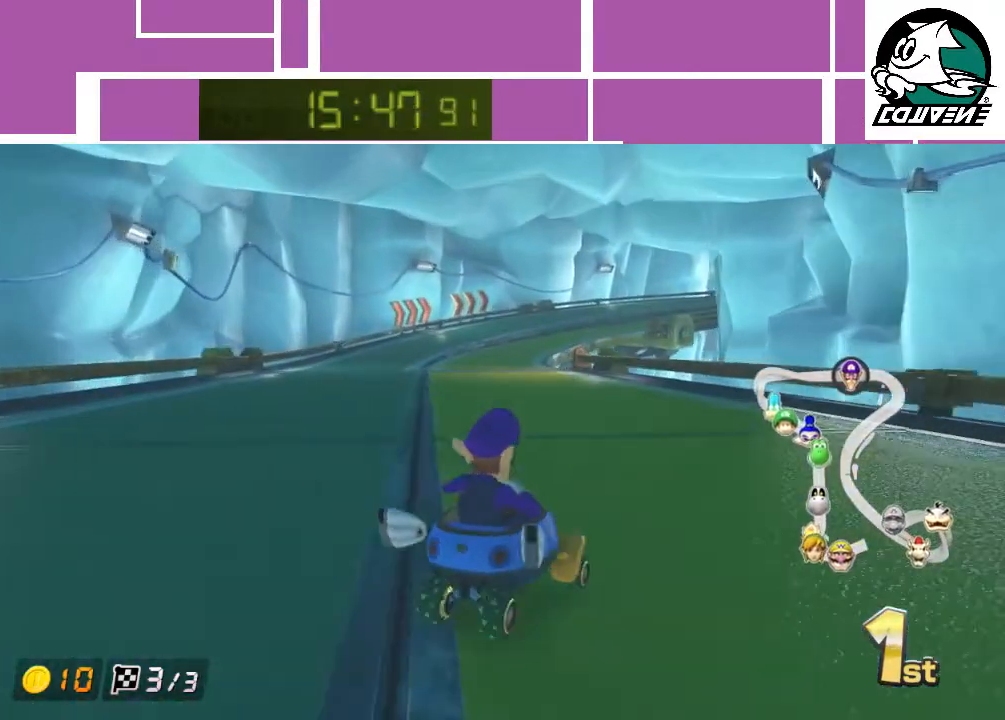
{"buttons": ["A", "R1"], "left_stick": "left", "events": [[367, "left_stick", "left"]]}
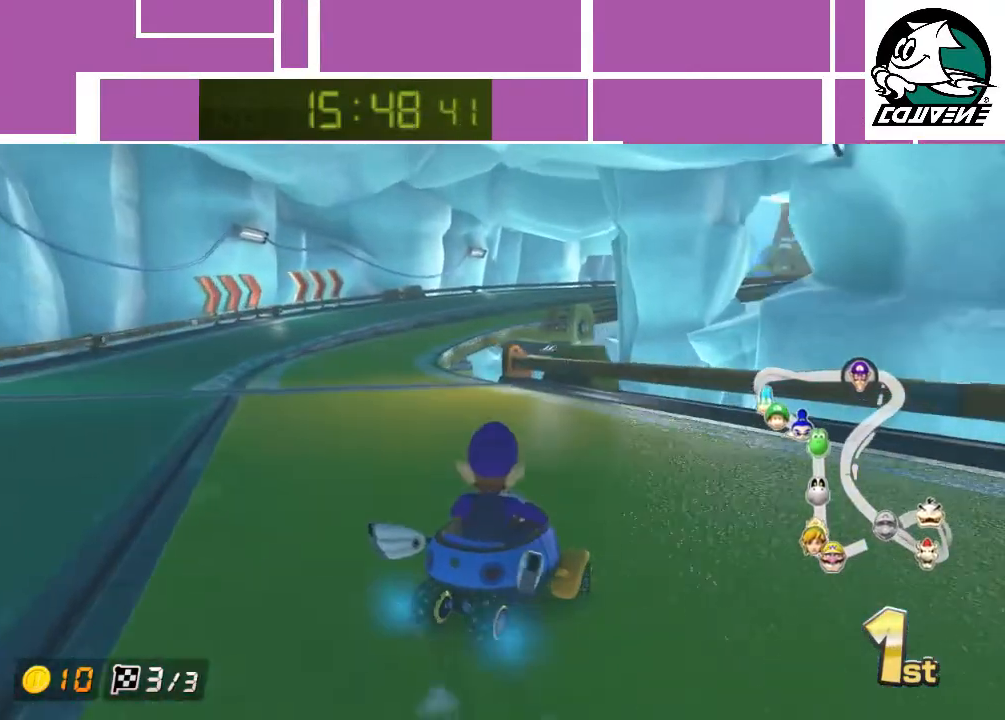
{"buttons": ["A", "R1"], "left_stick": "left", "events": []}